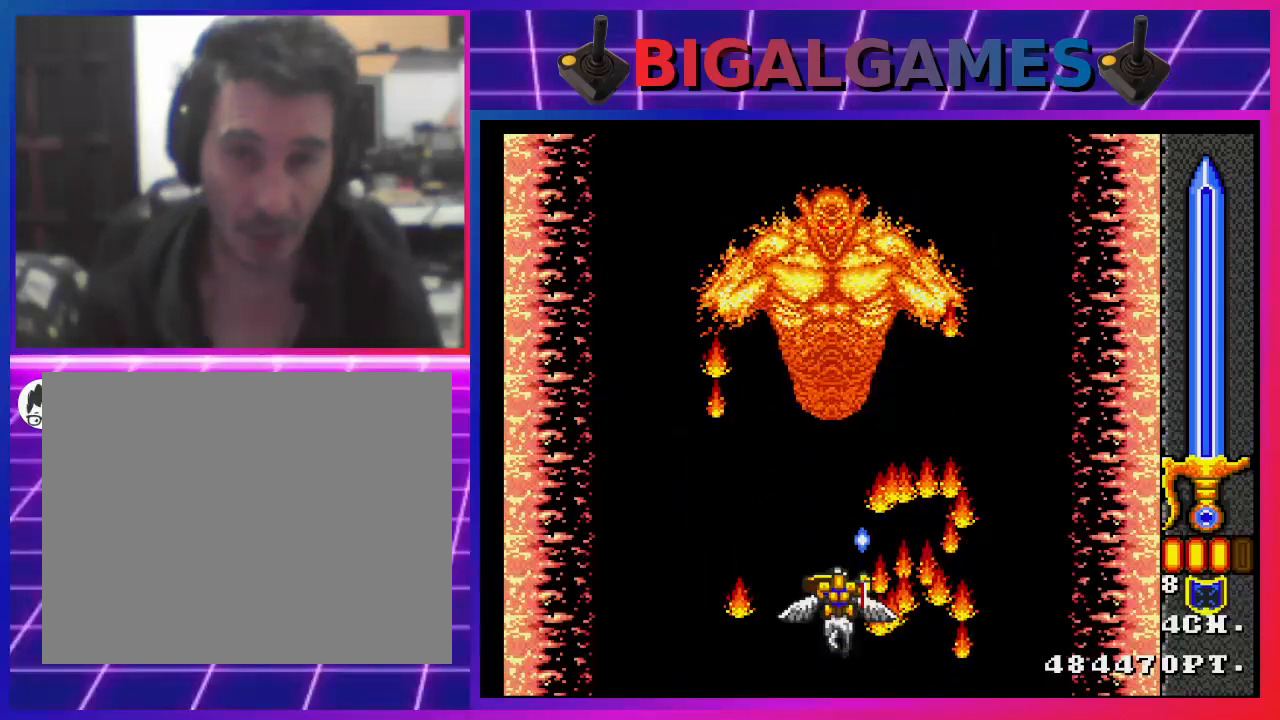
Gameplay with a controller (PlayStation layout); each line is a JSON object with the inputs held at the frame after it. "events" lists button and stick changes between this image and that frame as [ms after this image, input, new state], when the widget could be followed in between.
{"buttons": [], "left_stick": "center", "right_stick": "center", "events": []}
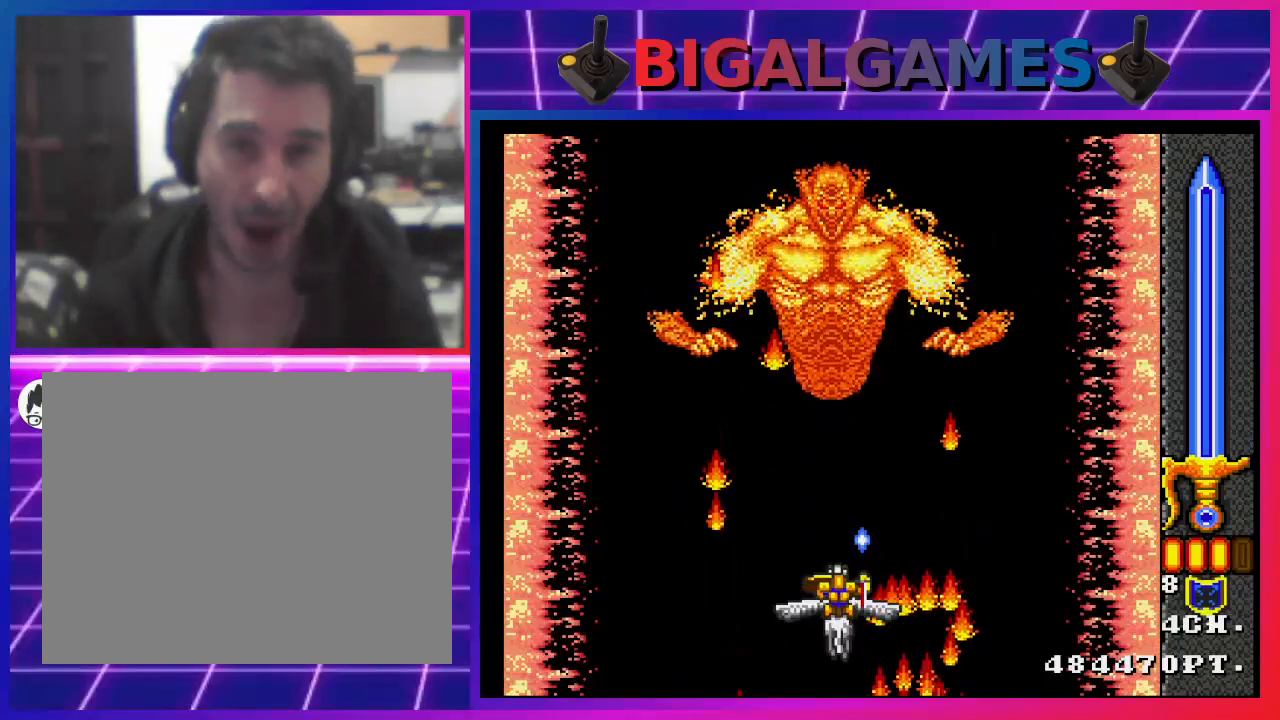
{"buttons": ["CROSS"], "left_stick": "center", "right_stick": "center", "events": [[167, "CROSS", "down"]]}
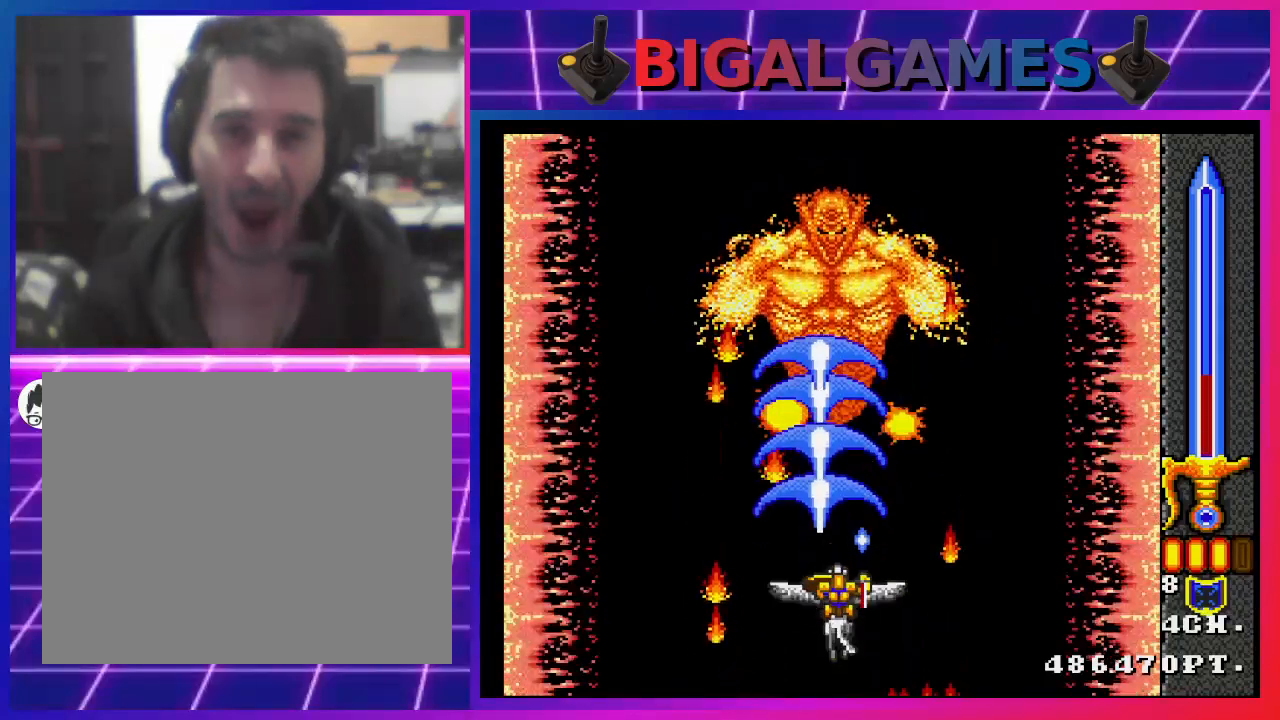
{"buttons": [], "left_stick": "center", "right_stick": "center", "events": [[300, "CROSS", "up"]]}
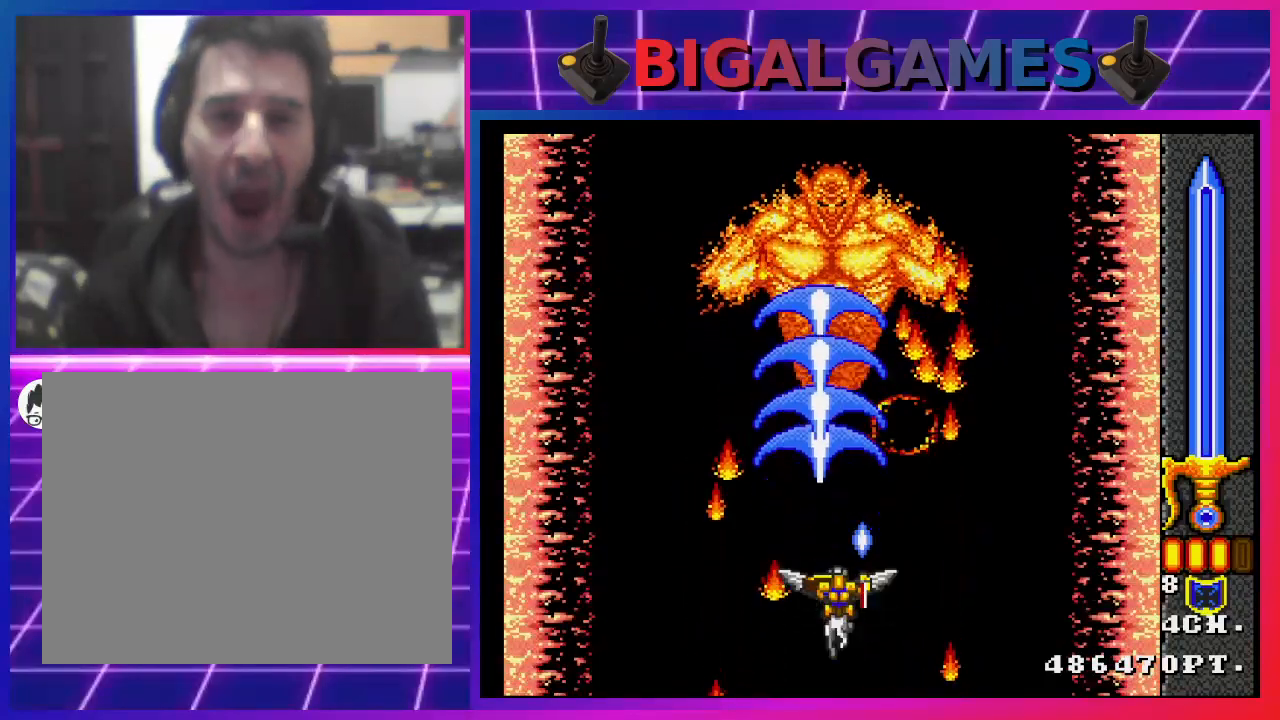
{"buttons": [], "left_stick": "center", "right_stick": "center", "events": []}
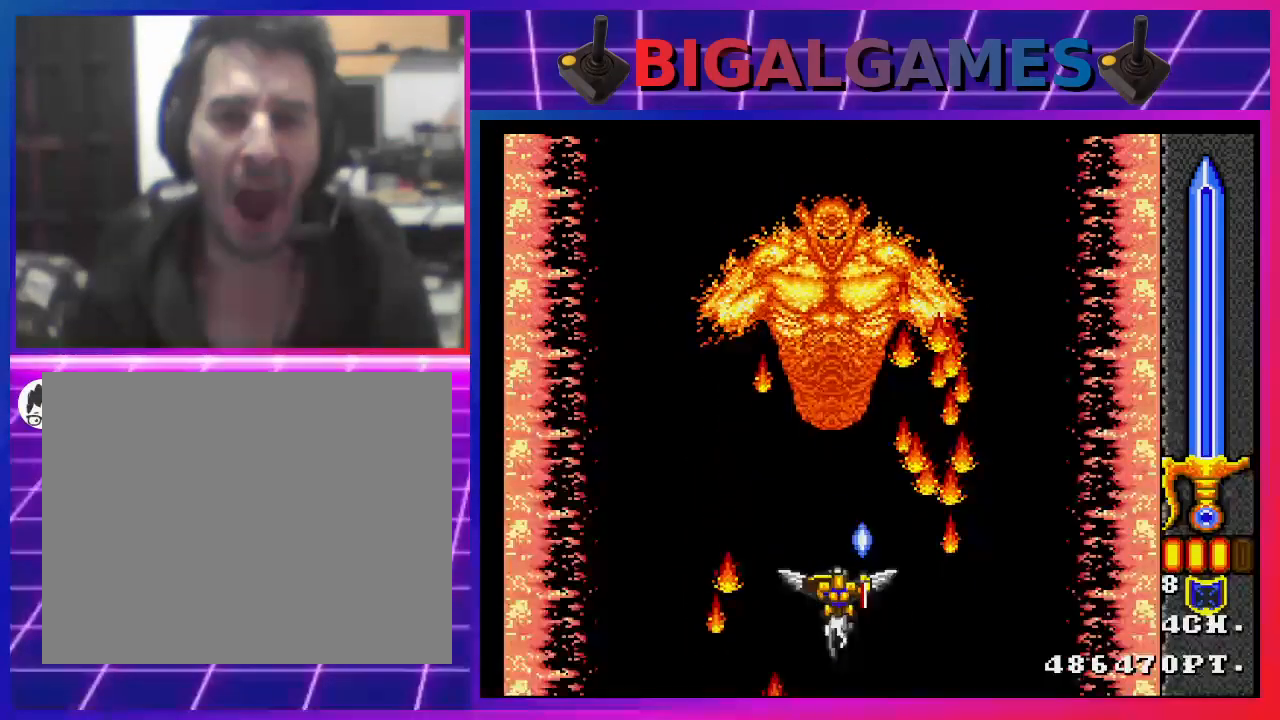
{"buttons": [], "left_stick": "center", "right_stick": "center", "events": []}
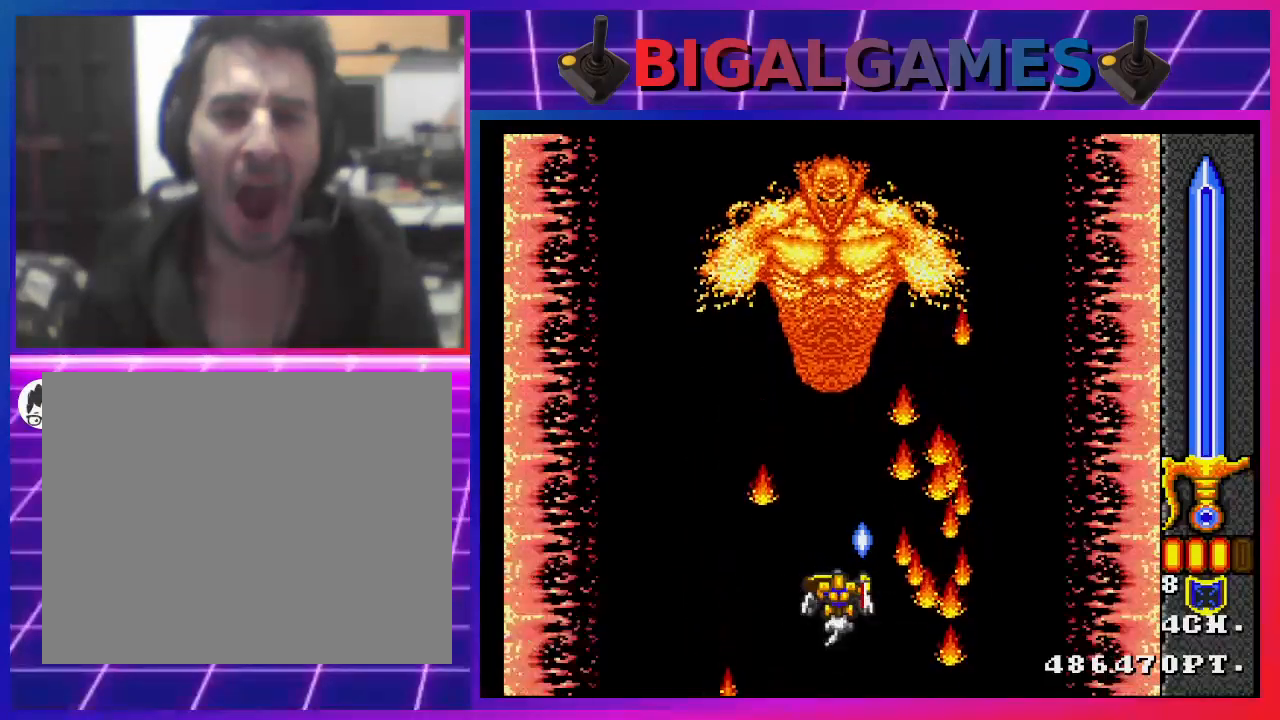
{"buttons": [], "left_stick": "center", "right_stick": "center", "events": []}
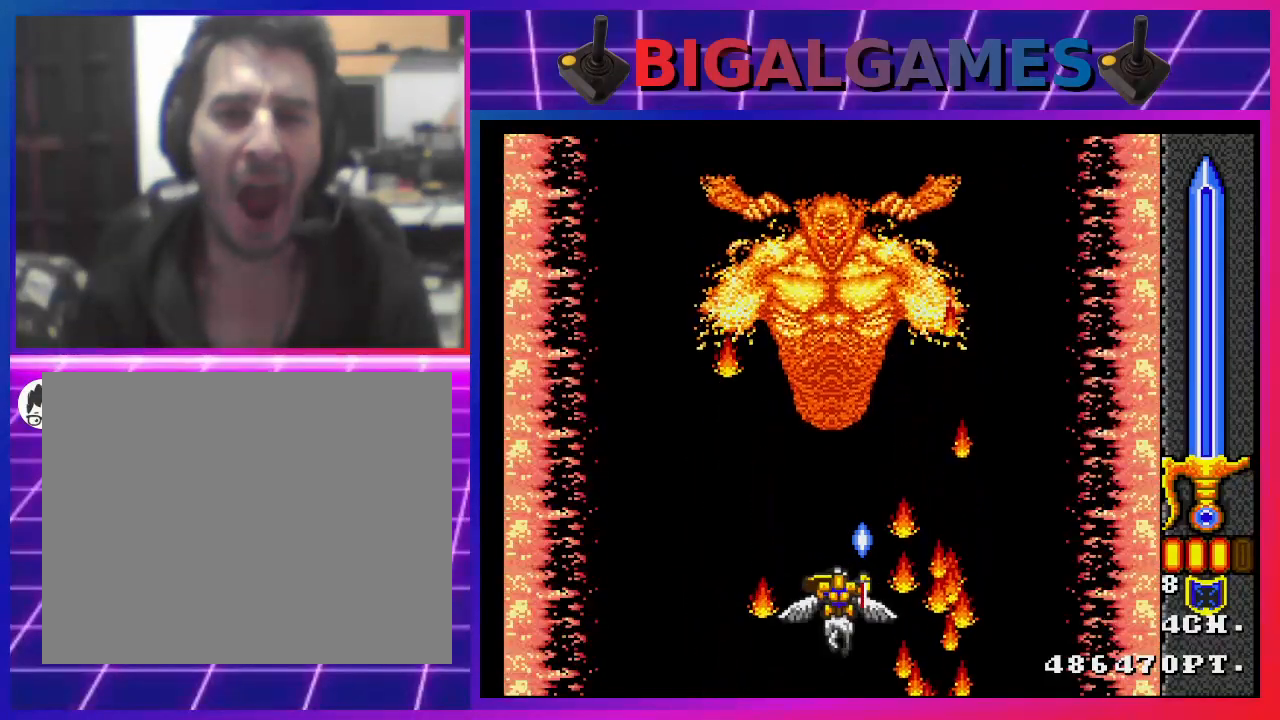
{"buttons": ["CROSS"], "left_stick": "center", "right_stick": "center", "events": [[133, "CROSS", "down"]]}
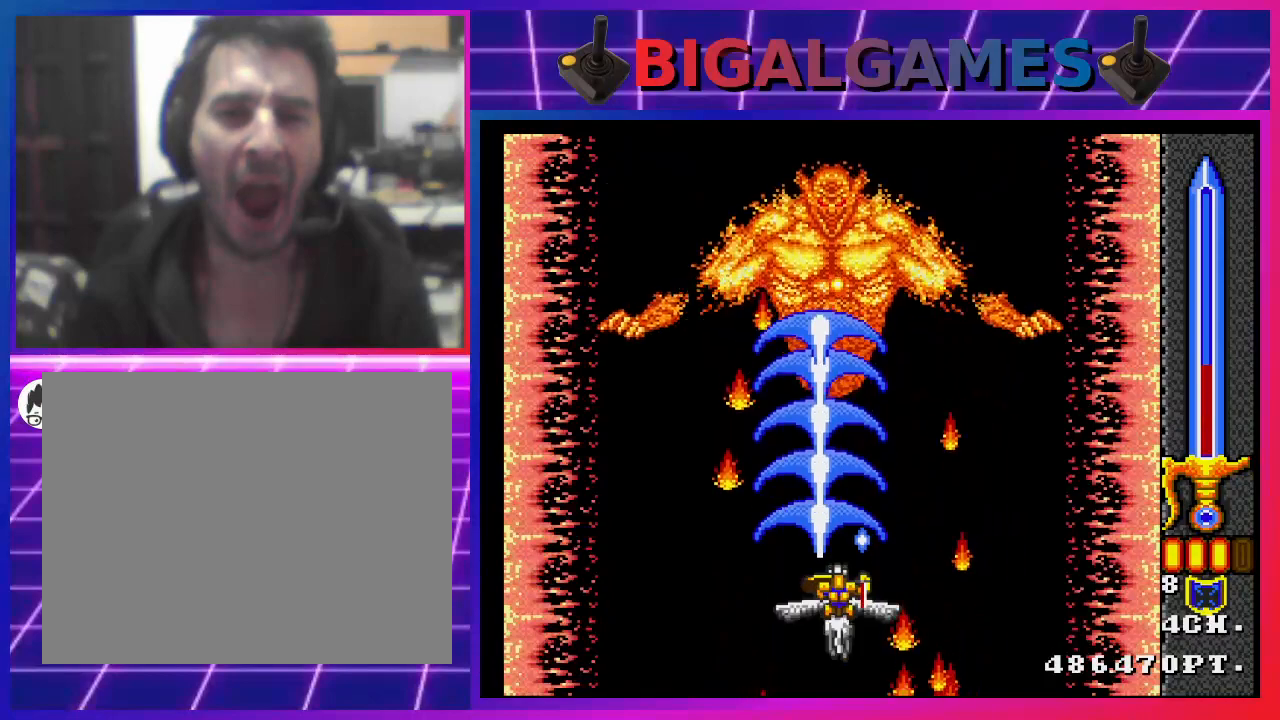
{"buttons": ["CROSS"], "left_stick": "center", "right_stick": "center", "events": [[33, "CROSS", "up"], [367, "CROSS", "down"]]}
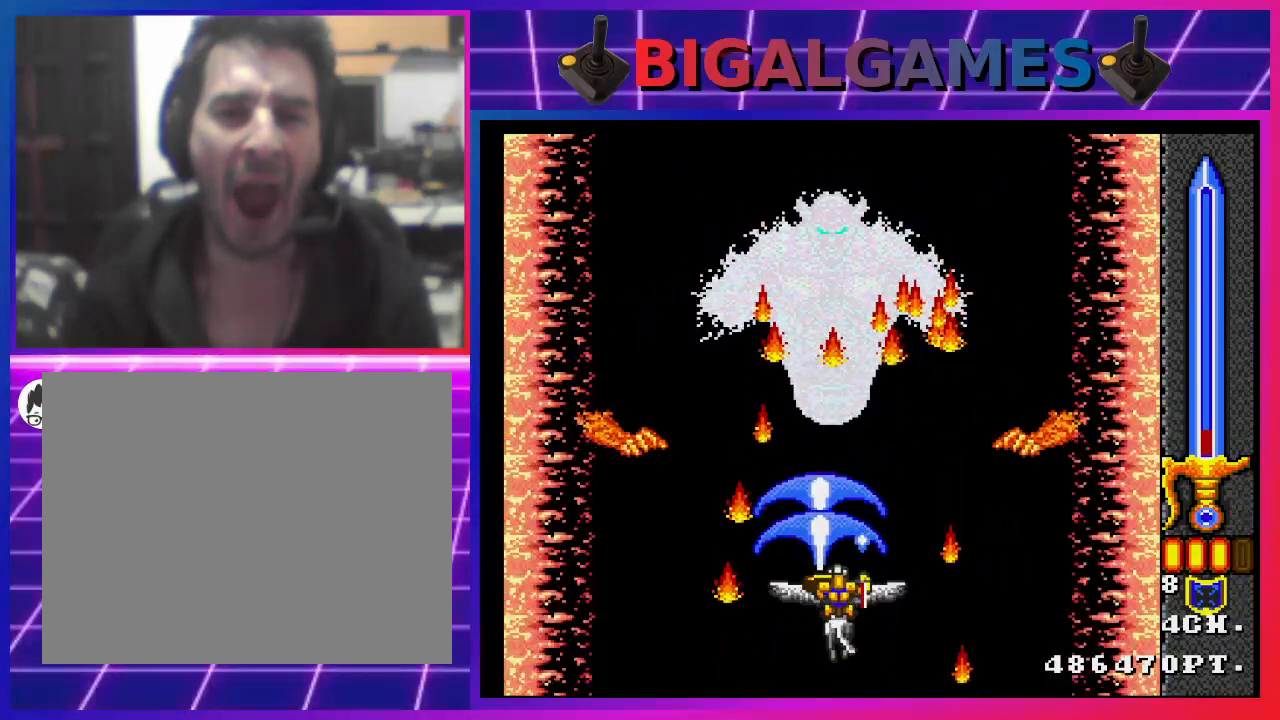
{"buttons": ["CROSS"], "left_stick": "center", "right_stick": "center", "events": []}
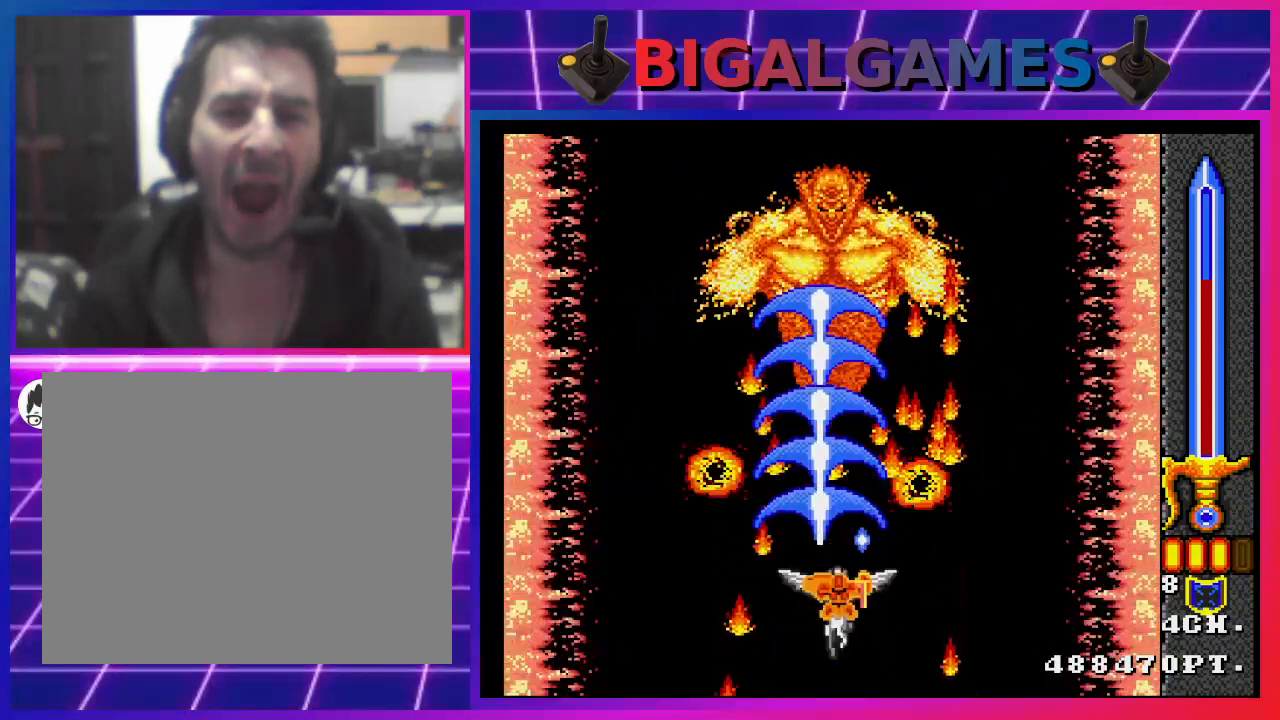
{"buttons": ["CROSS"], "left_stick": "center", "right_stick": "center", "events": [[267, "CROSS", "up"], [500, "CROSS", "down"]]}
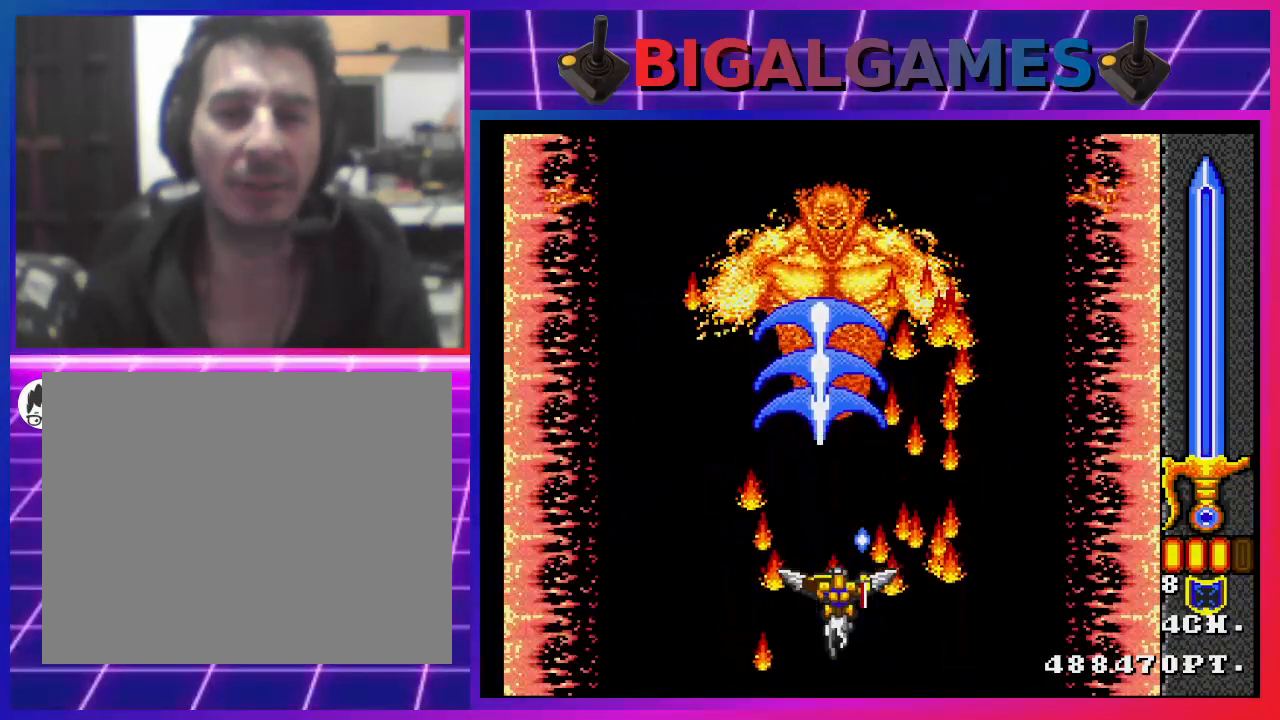
{"buttons": ["CROSS"], "left_stick": "center", "right_stick": "center", "events": []}
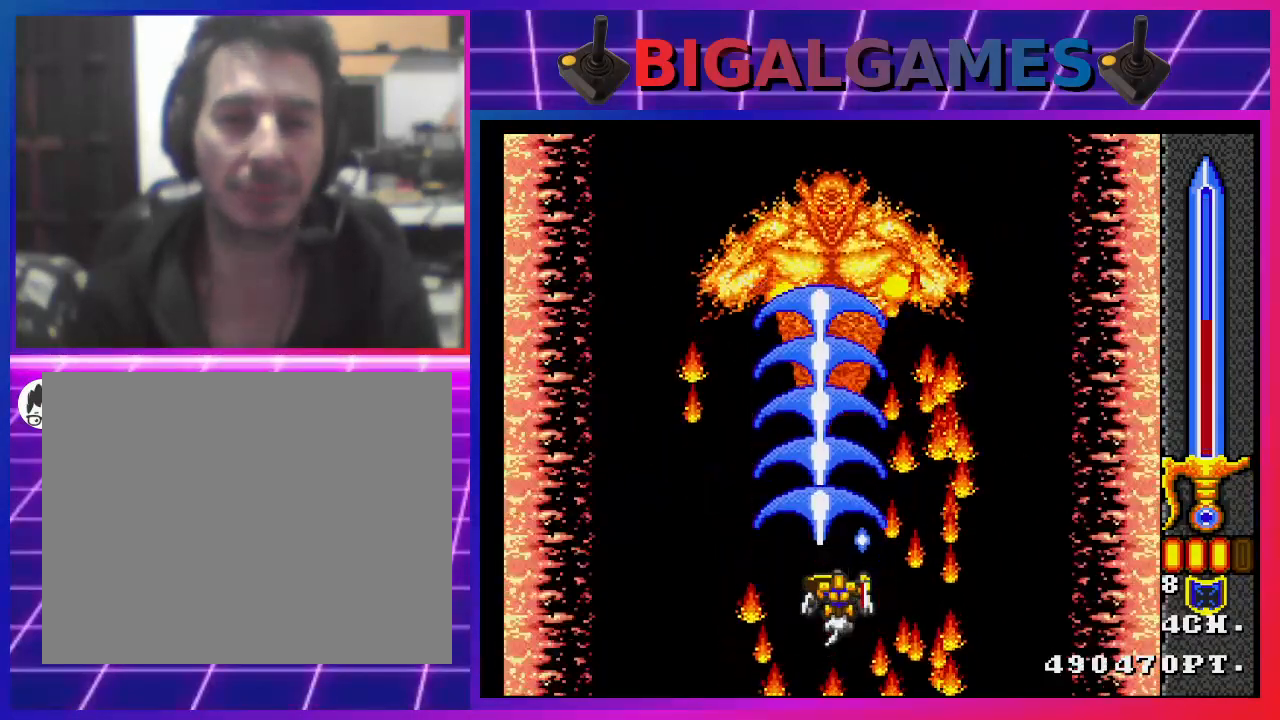
{"buttons": [], "left_stick": "center", "right_stick": "center", "events": [[267, "CROSS", "up"]]}
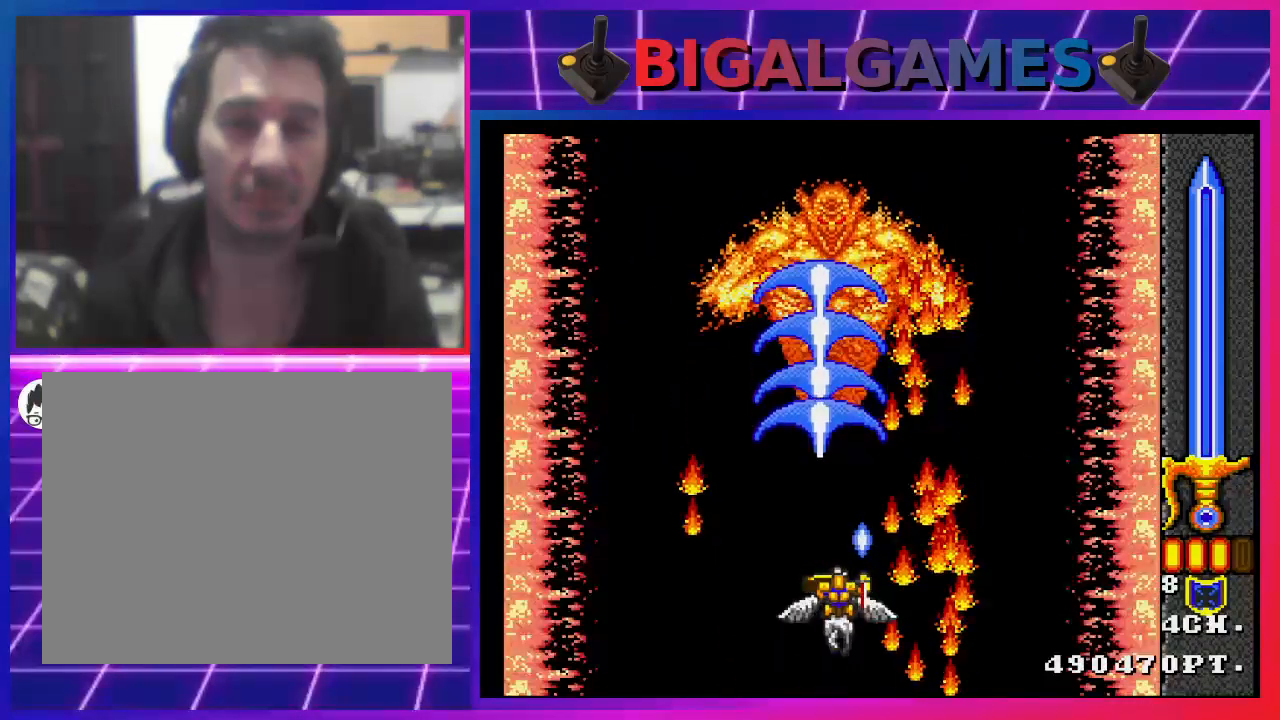
{"buttons": [], "left_stick": "center", "right_stick": "center", "events": []}
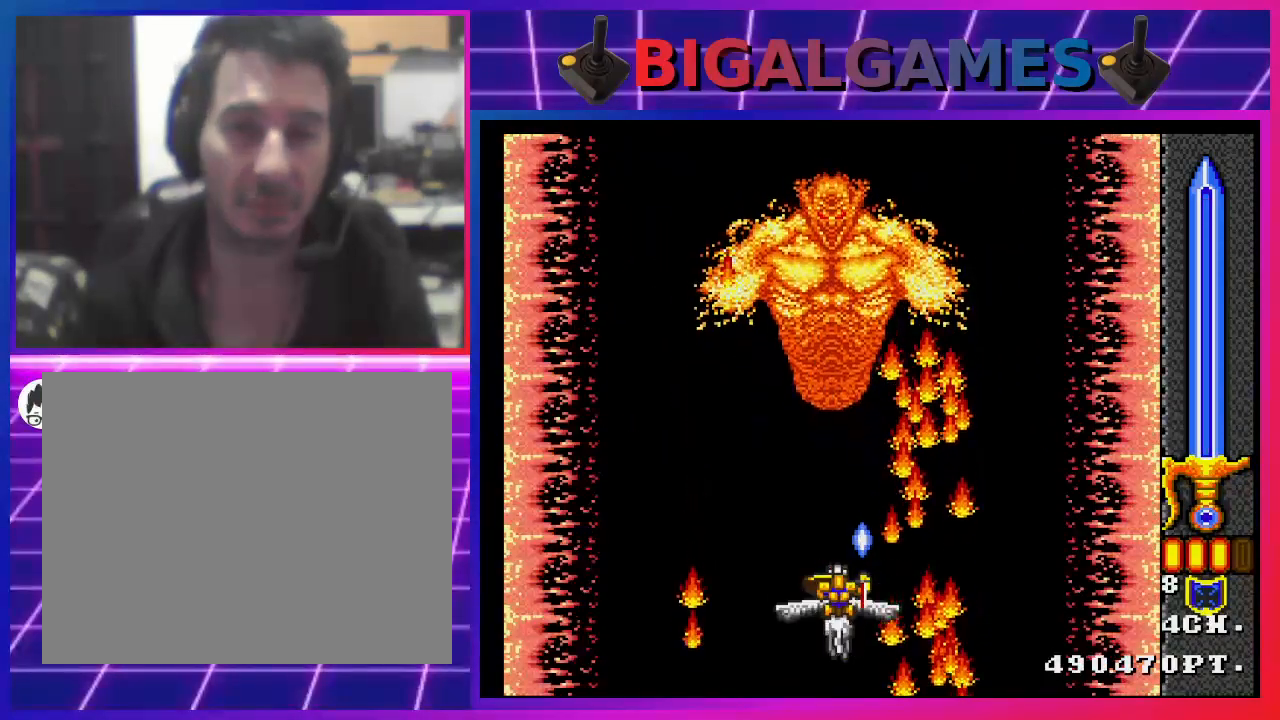
{"buttons": [], "left_stick": "center", "right_stick": "center", "events": [[100, "CROSS", "down"], [467, "CROSS", "up"]]}
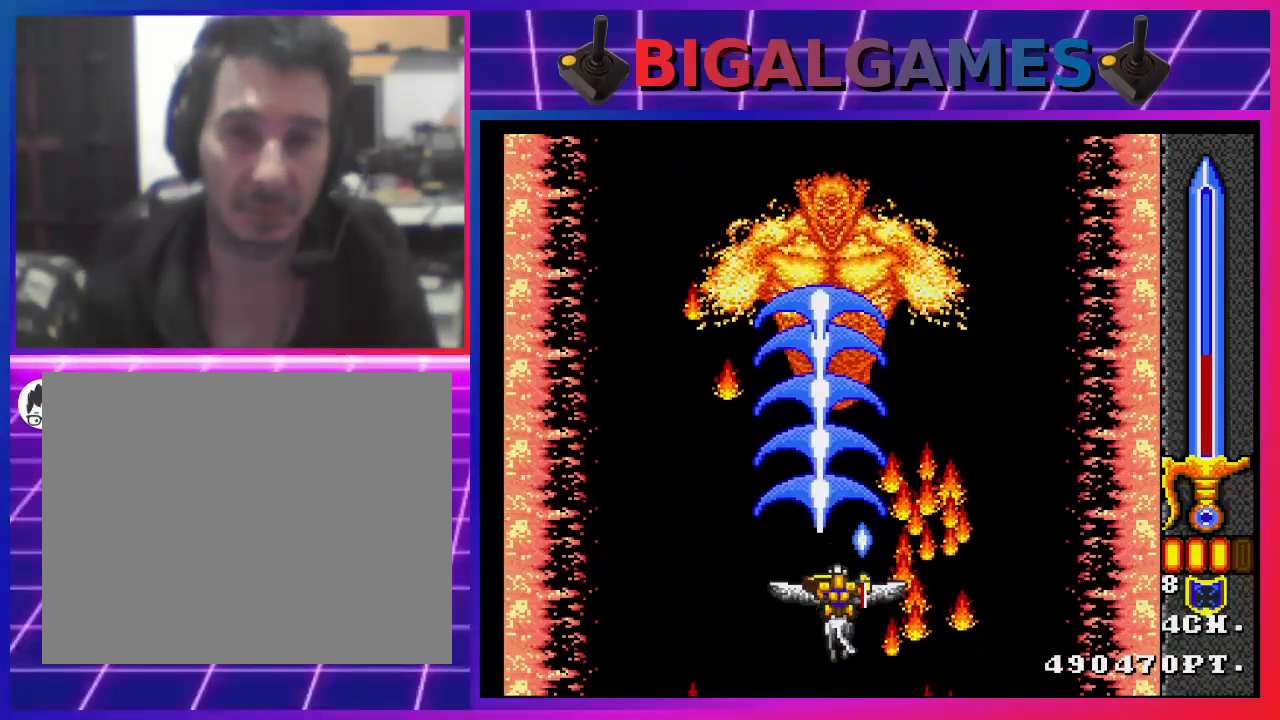
{"buttons": [], "left_stick": "center", "right_stick": "center", "events": []}
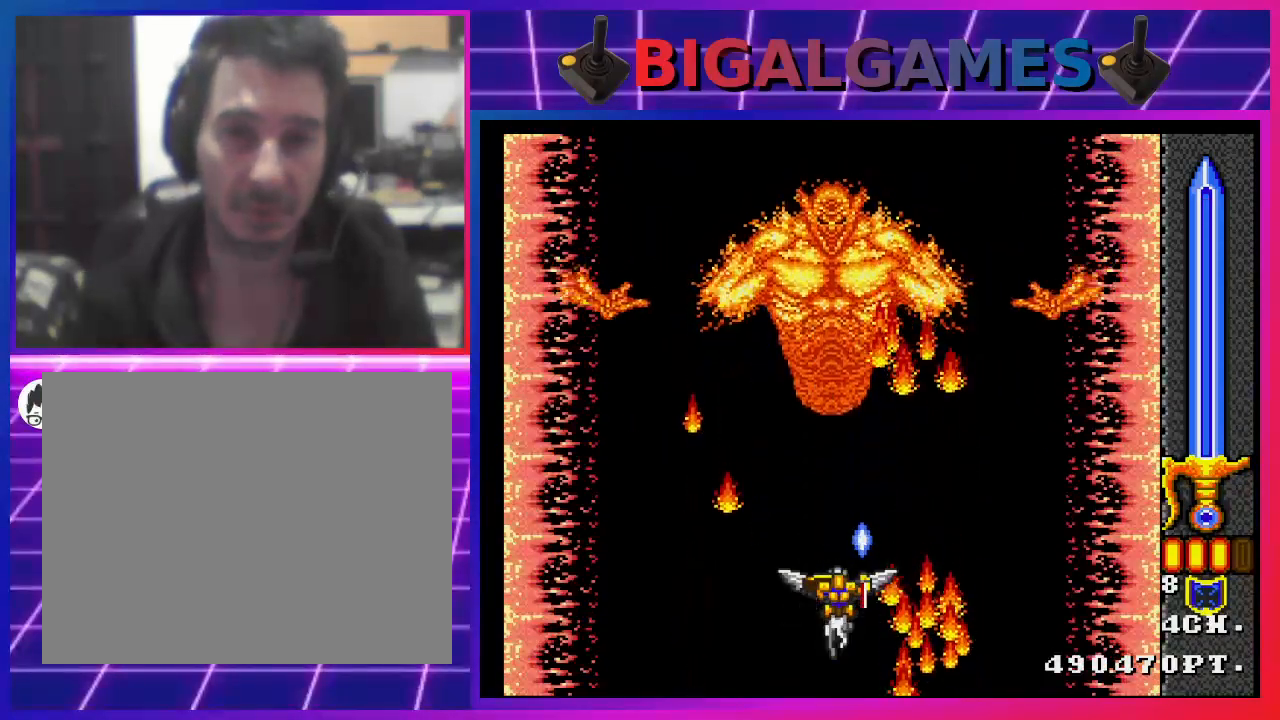
{"buttons": ["CROSS"], "left_stick": "center", "right_stick": "center", "events": [[133, "CROSS", "down"]]}
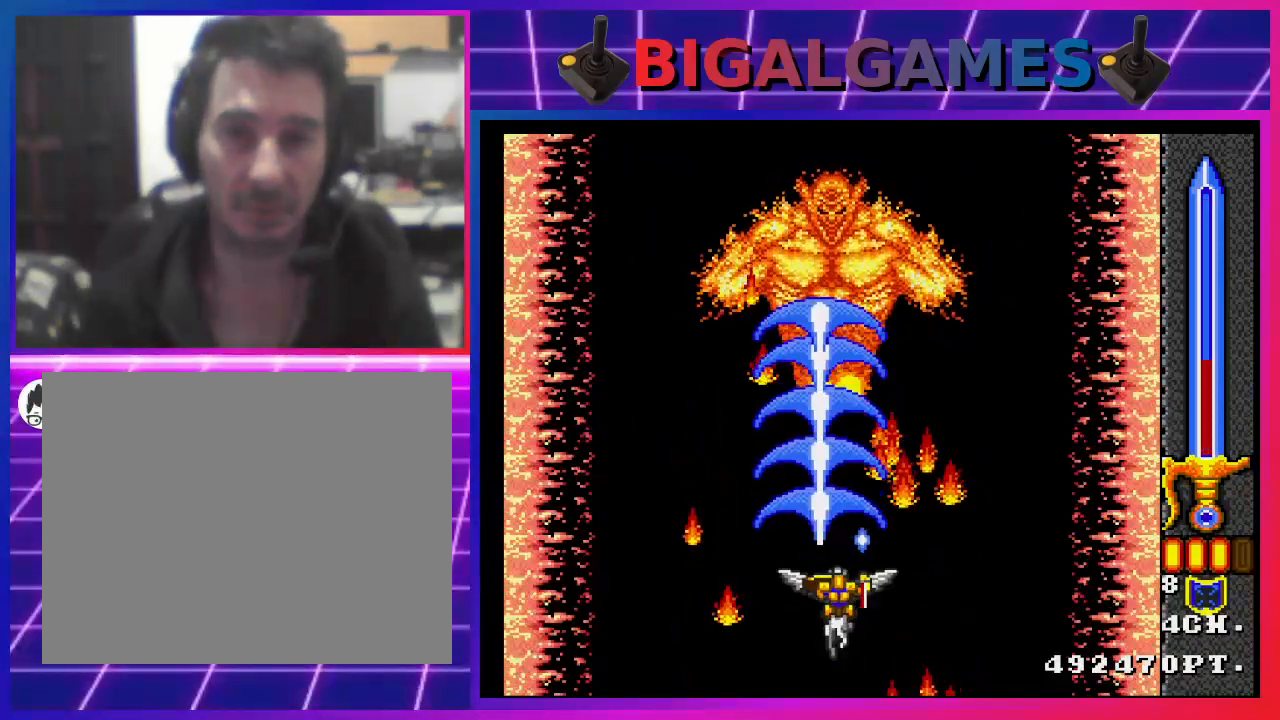
{"buttons": [], "left_stick": "center", "right_stick": "center", "events": [[167, "CROSS", "up"]]}
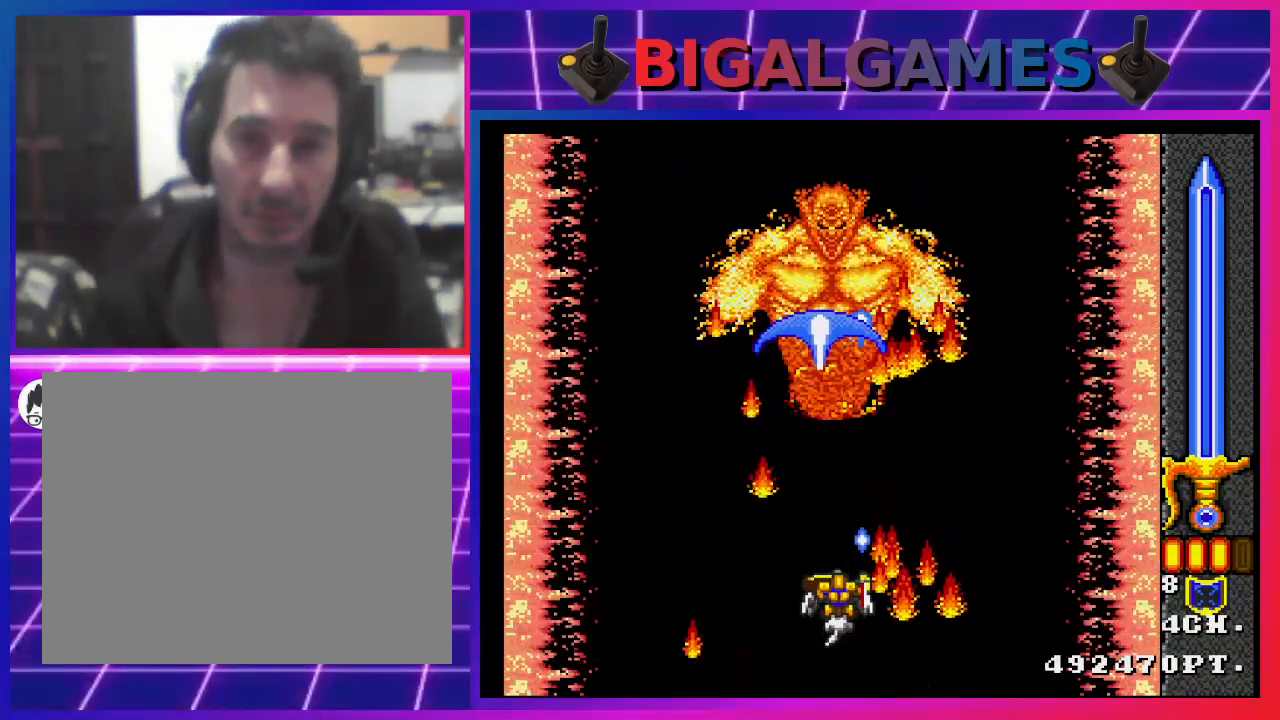
{"buttons": ["CROSS"], "left_stick": "center", "right_stick": "center", "events": [[100, "CROSS", "down"]]}
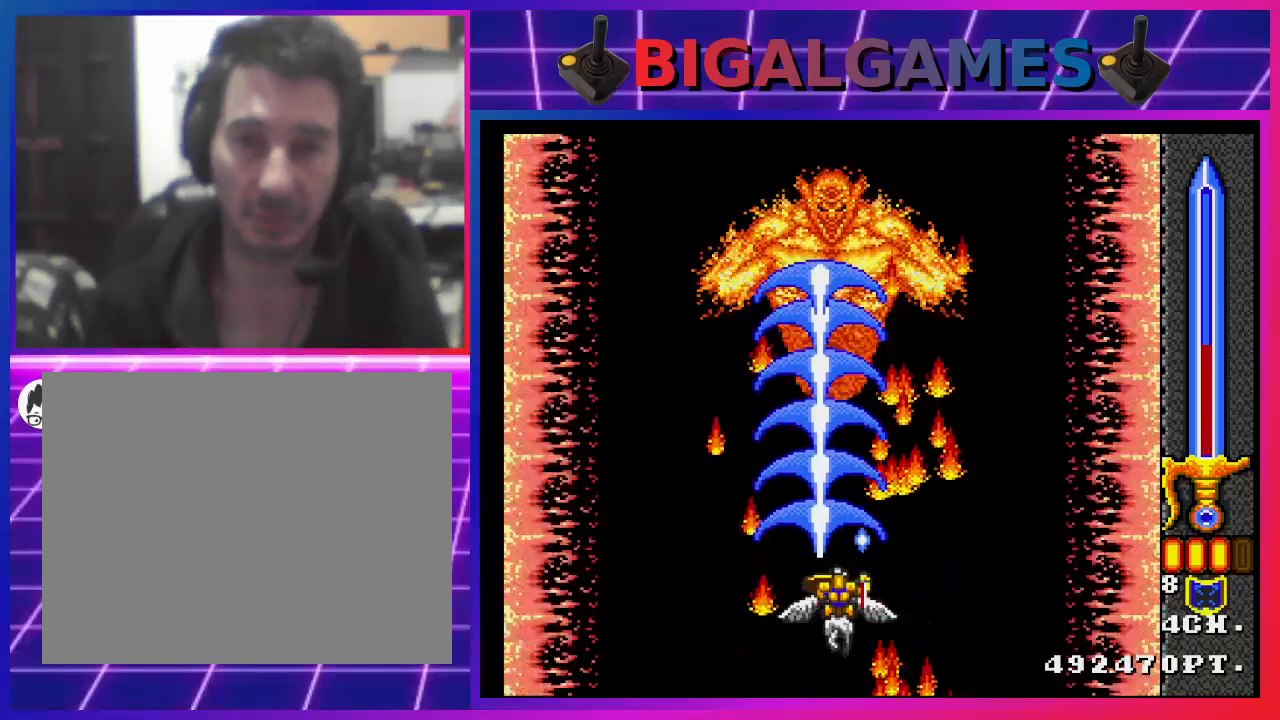
{"buttons": ["CROSS"], "left_stick": "center", "right_stick": "center", "events": []}
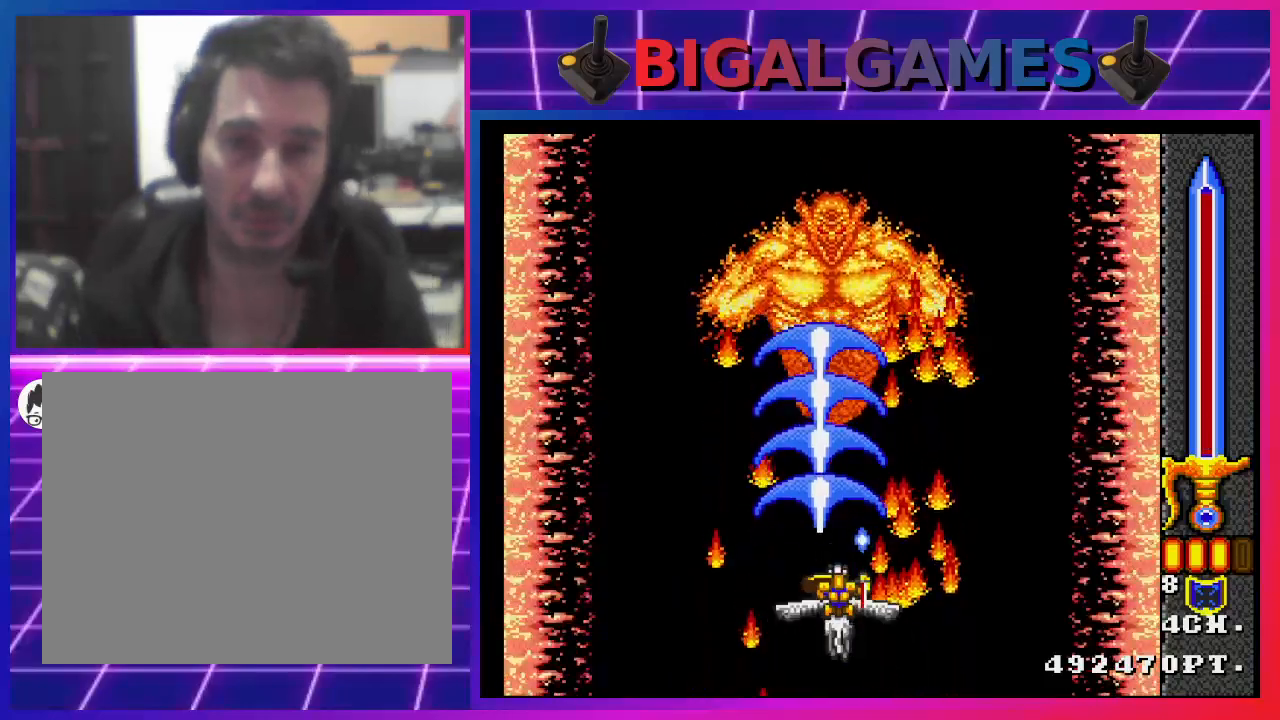
{"buttons": ["CIRCLE"], "left_stick": "center", "right_stick": "center", "events": [[33, "CROSS", "up"], [167, "CIRCLE", "down"]]}
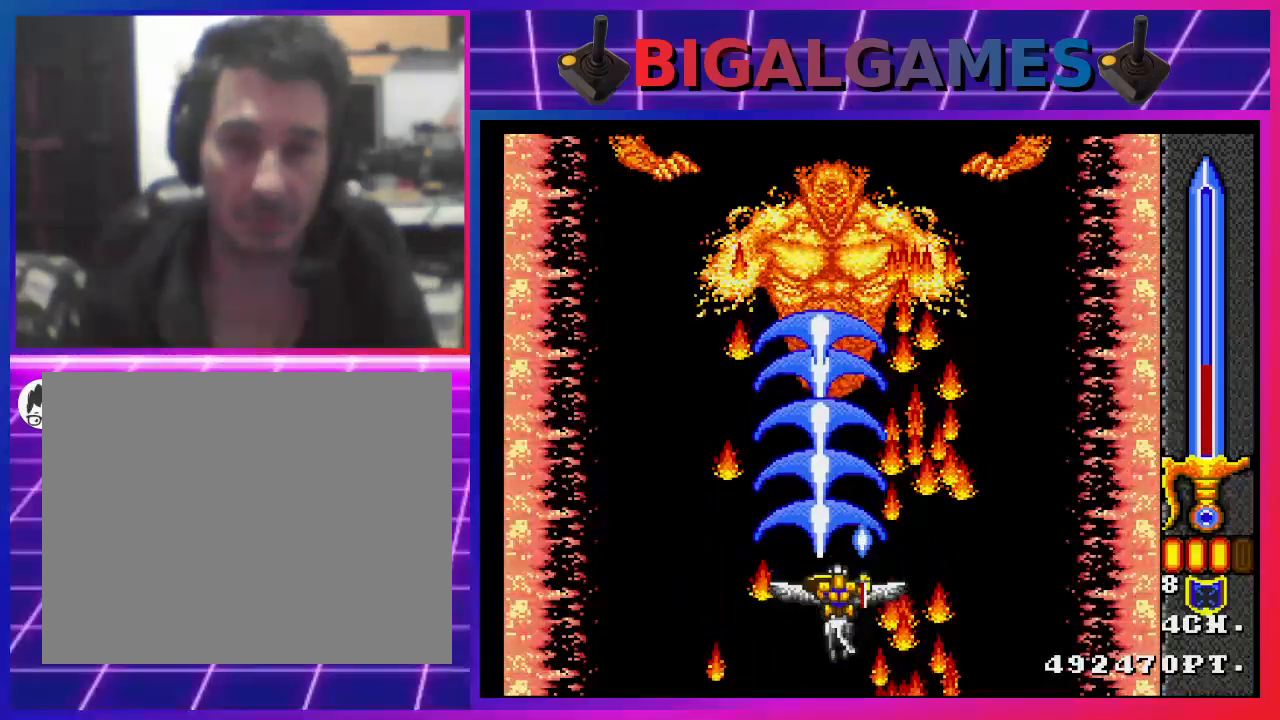
{"buttons": ["CIRCLE"], "left_stick": "center", "right_stick": "center", "events": []}
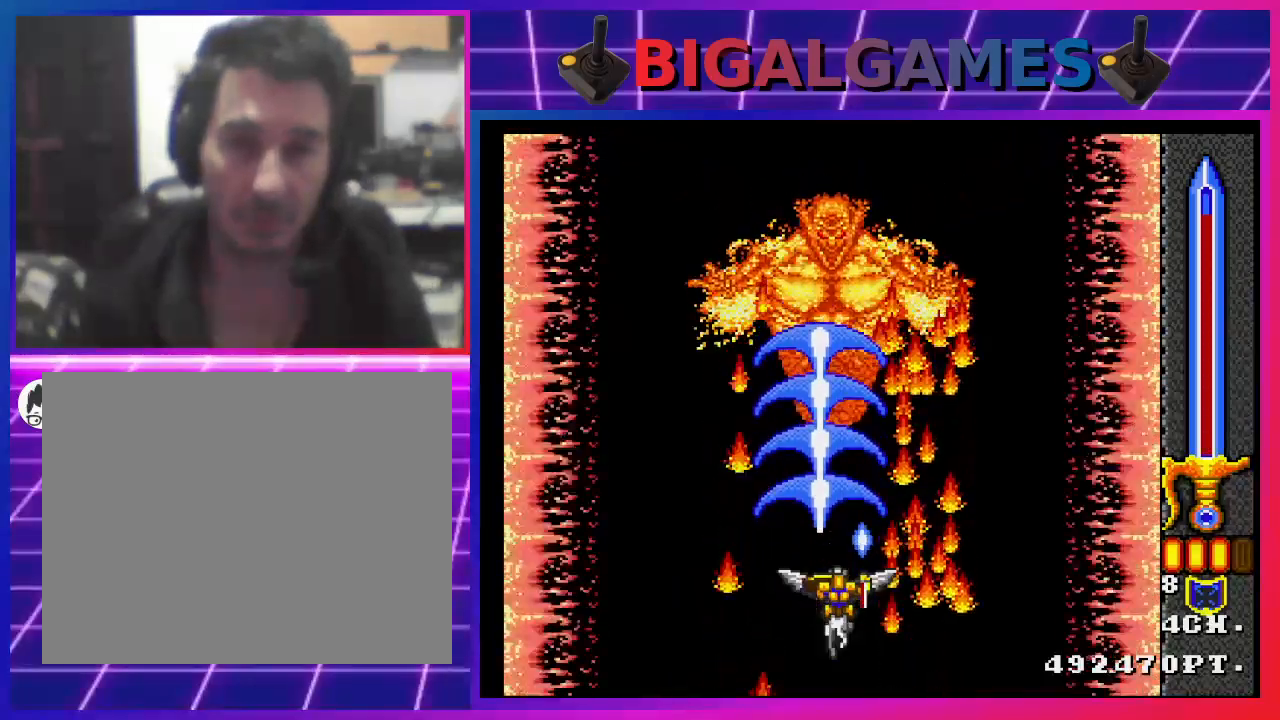
{"buttons": [], "left_stick": "center", "right_stick": "center", "events": [[100, "CIRCLE", "up"]]}
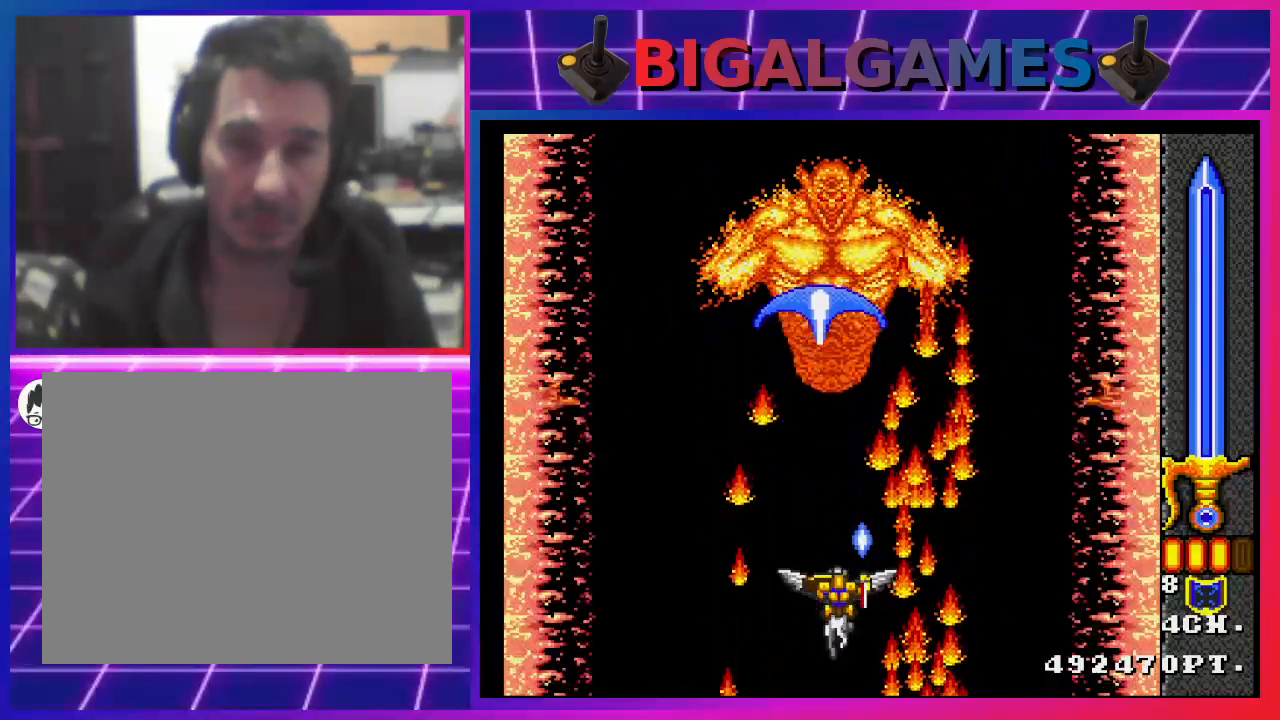
{"buttons": ["CIRCLE"], "left_stick": "center", "right_stick": "center", "events": [[300, "CIRCLE", "down"]]}
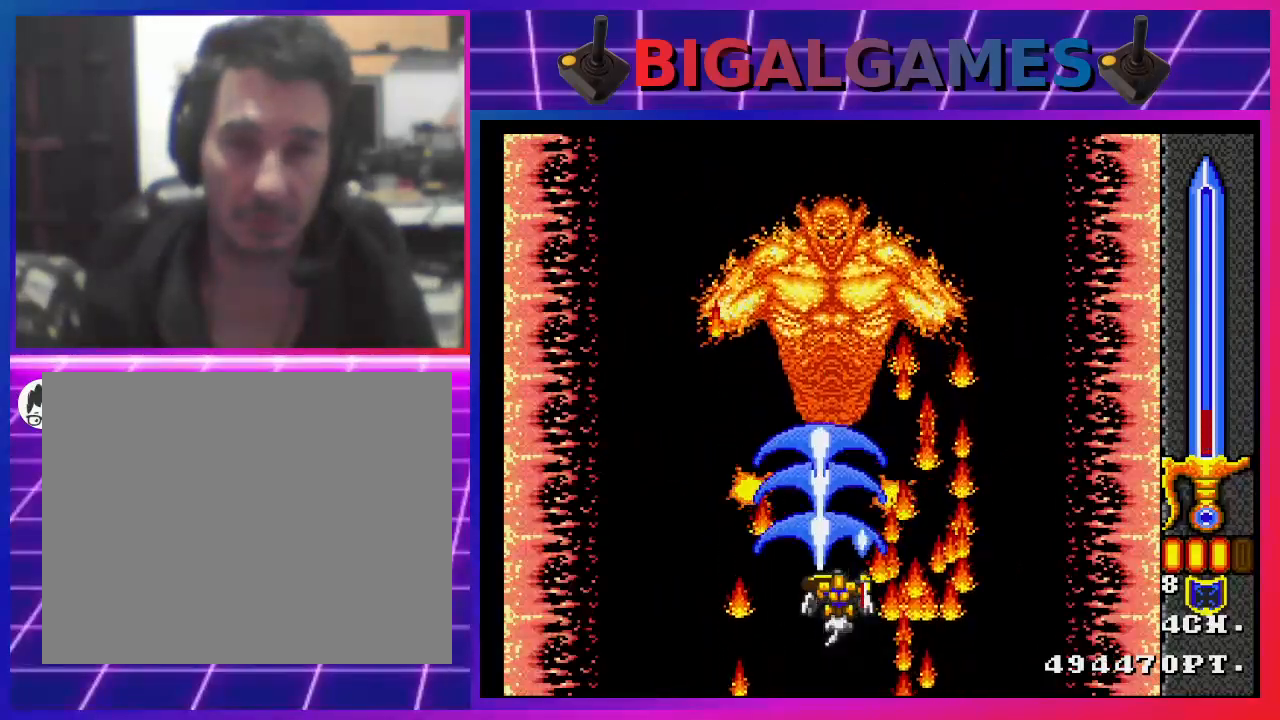
{"buttons": ["CIRCLE"], "left_stick": "center", "right_stick": "center", "events": []}
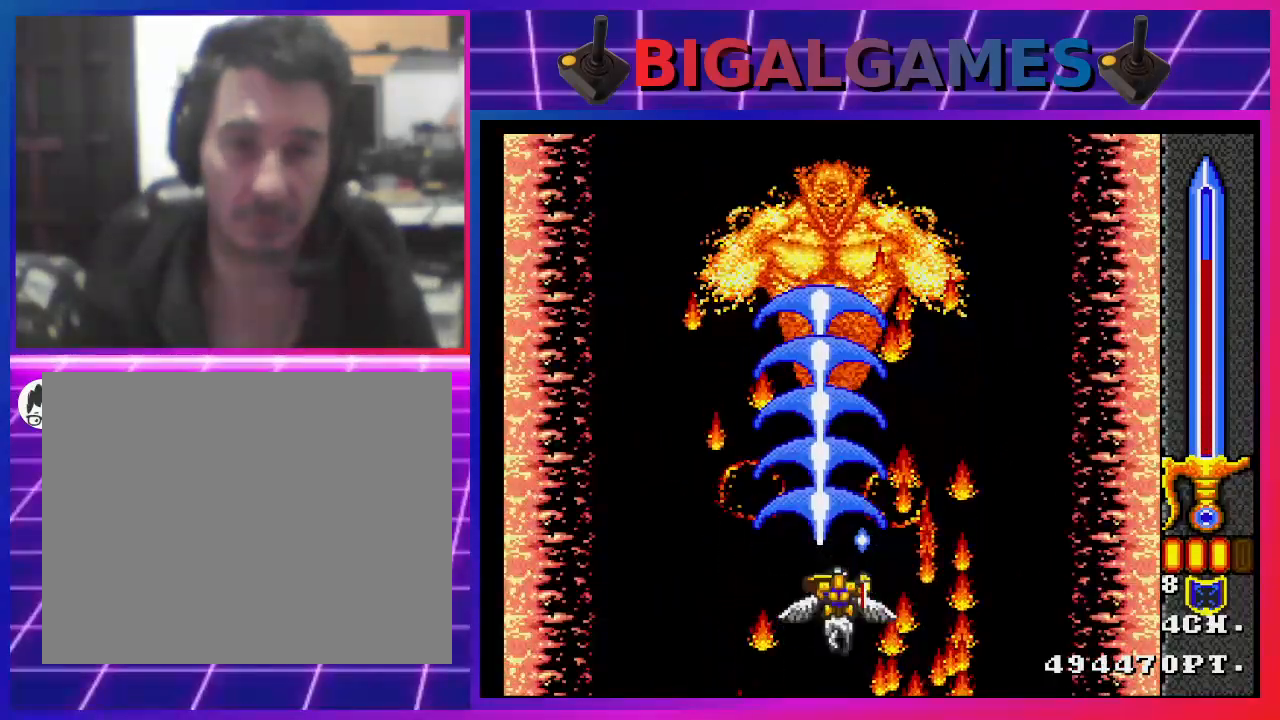
{"buttons": ["CIRCLE"], "left_stick": "center", "right_stick": "center", "events": []}
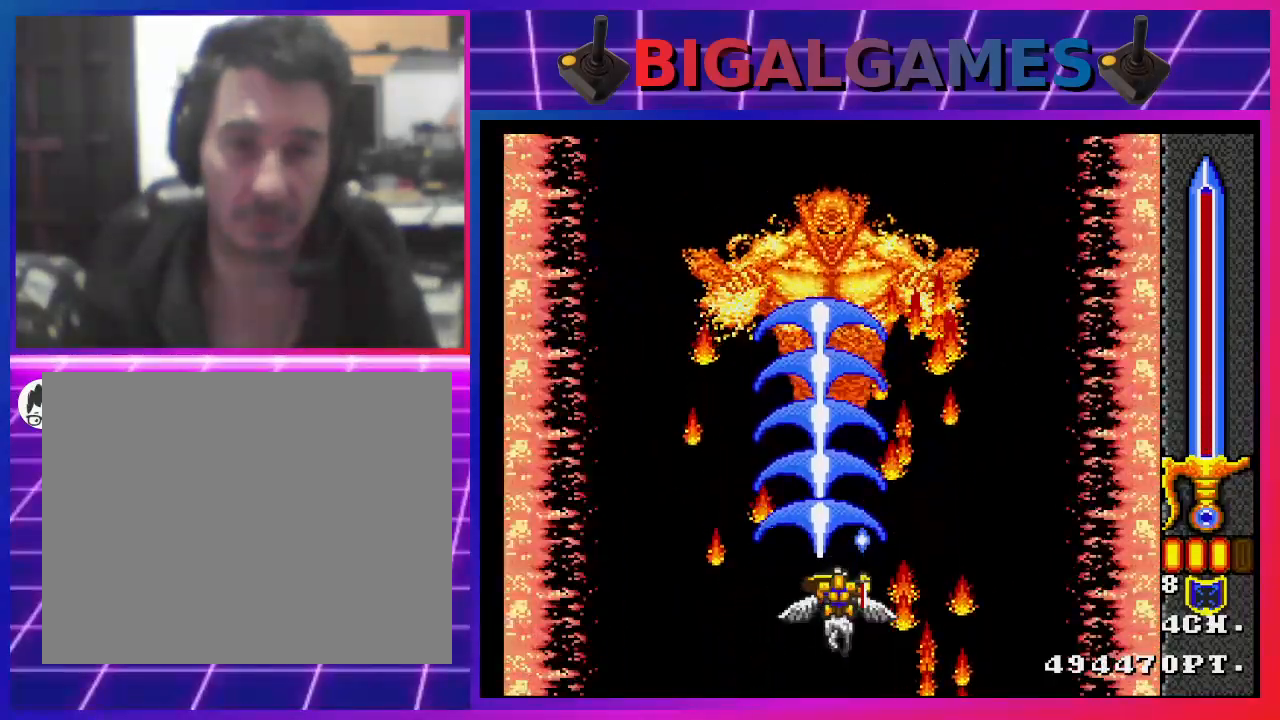
{"buttons": ["CIRCLE"], "left_stick": "center", "right_stick": "center", "events": []}
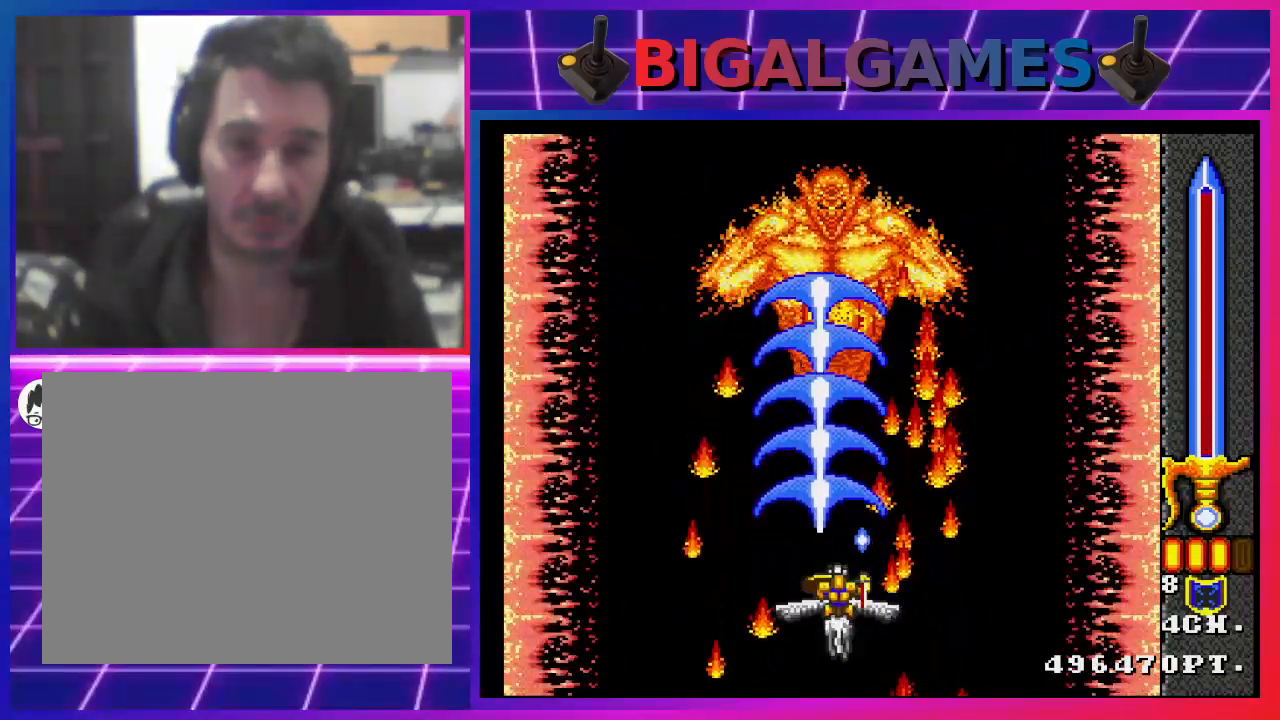
{"buttons": ["CIRCLE"], "left_stick": "center", "right_stick": "center", "events": []}
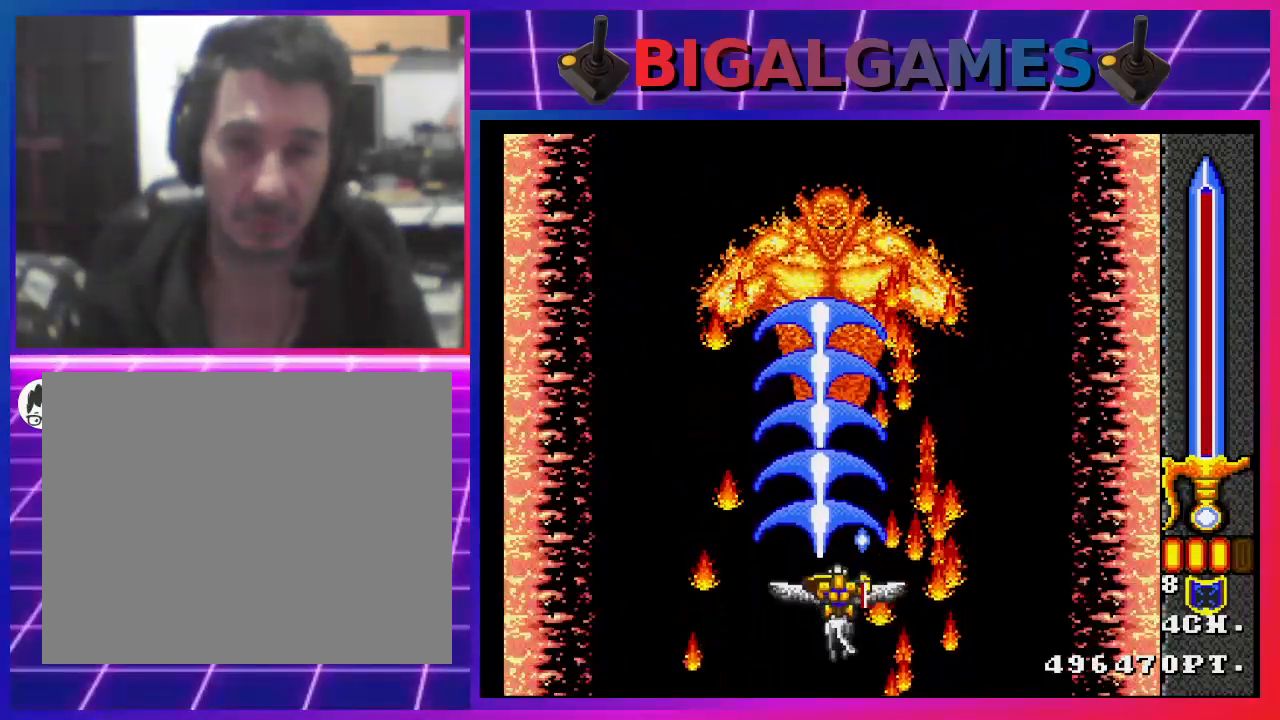
{"buttons": ["CIRCLE"], "left_stick": "center", "right_stick": "center", "events": []}
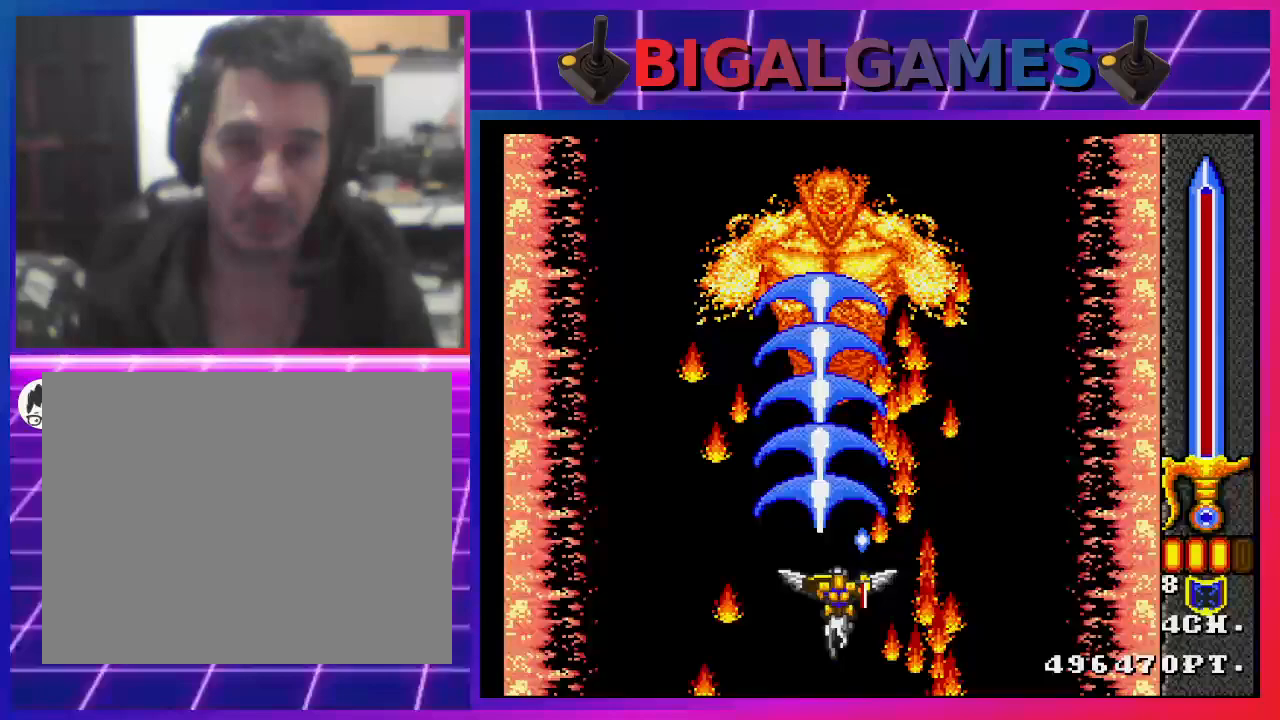
{"buttons": ["CIRCLE"], "left_stick": "center", "right_stick": "center", "events": []}